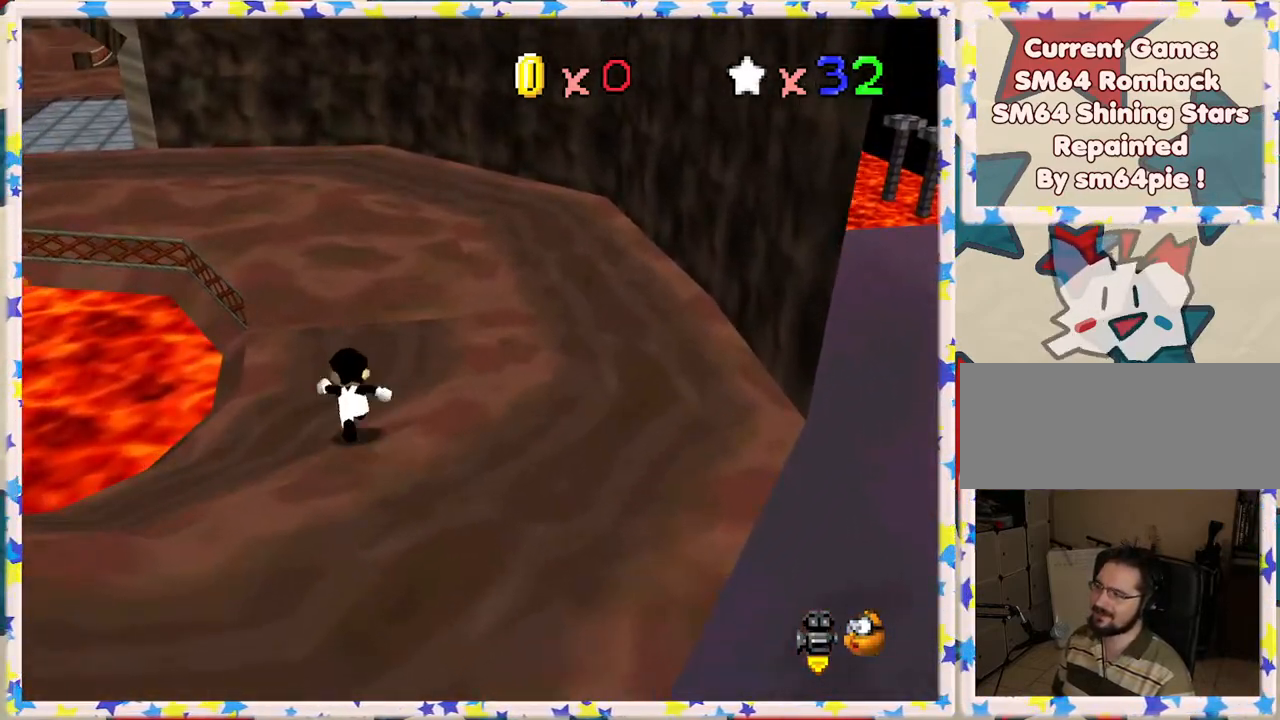
Gameplay with a controller (Nintendo layout); each line is a JSON object with the inputs held at the frame after it. "events" lists button and stick changes between this image and that frame as [ms after this image, input, new state], when the widget could be followed in between. Not read: L3 R3.
{"buttons": [], "left_stick": "left", "events": [[83, "A", "down"], [250, "left_stick", "up-left"], [367, "A", "up"], [367, "Z", "up"], [417, "left_stick", "left"]]}
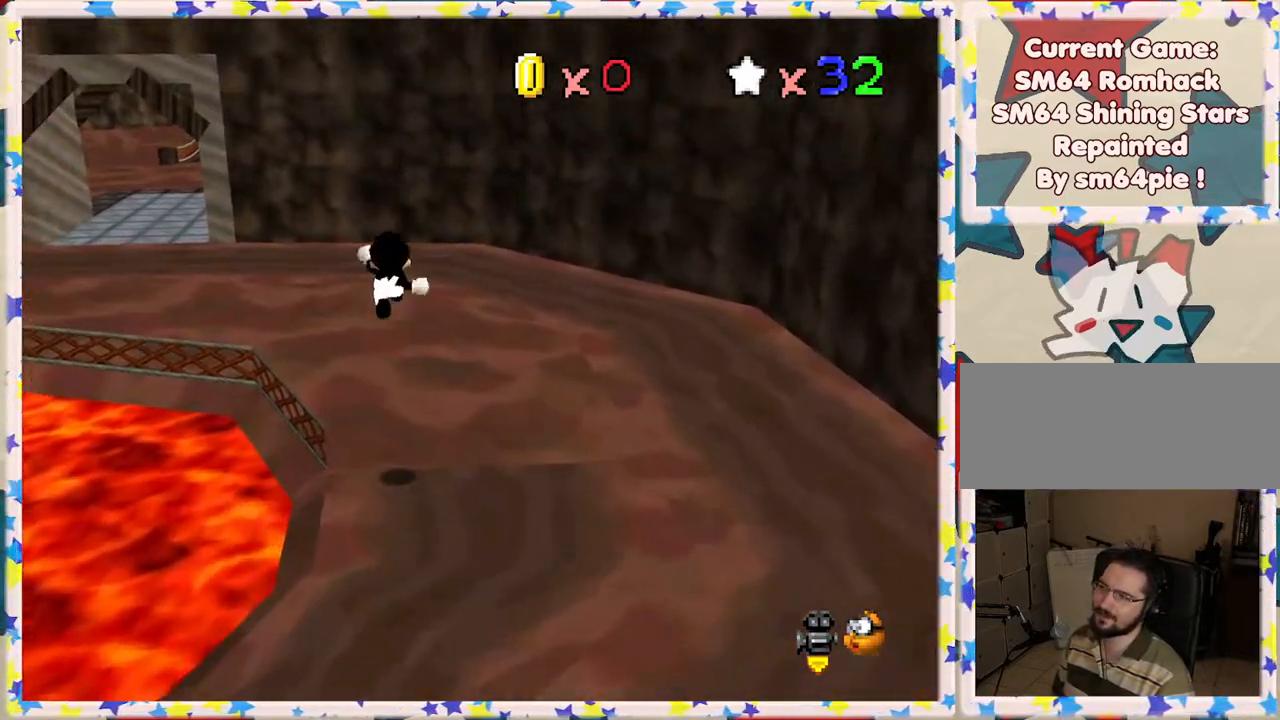
{"buttons": [], "left_stick": "up-left", "events": [[133, "C_RIGHT", "down"], [267, "C_RIGHT", "up"], [333, "left_stick", "up-left"]]}
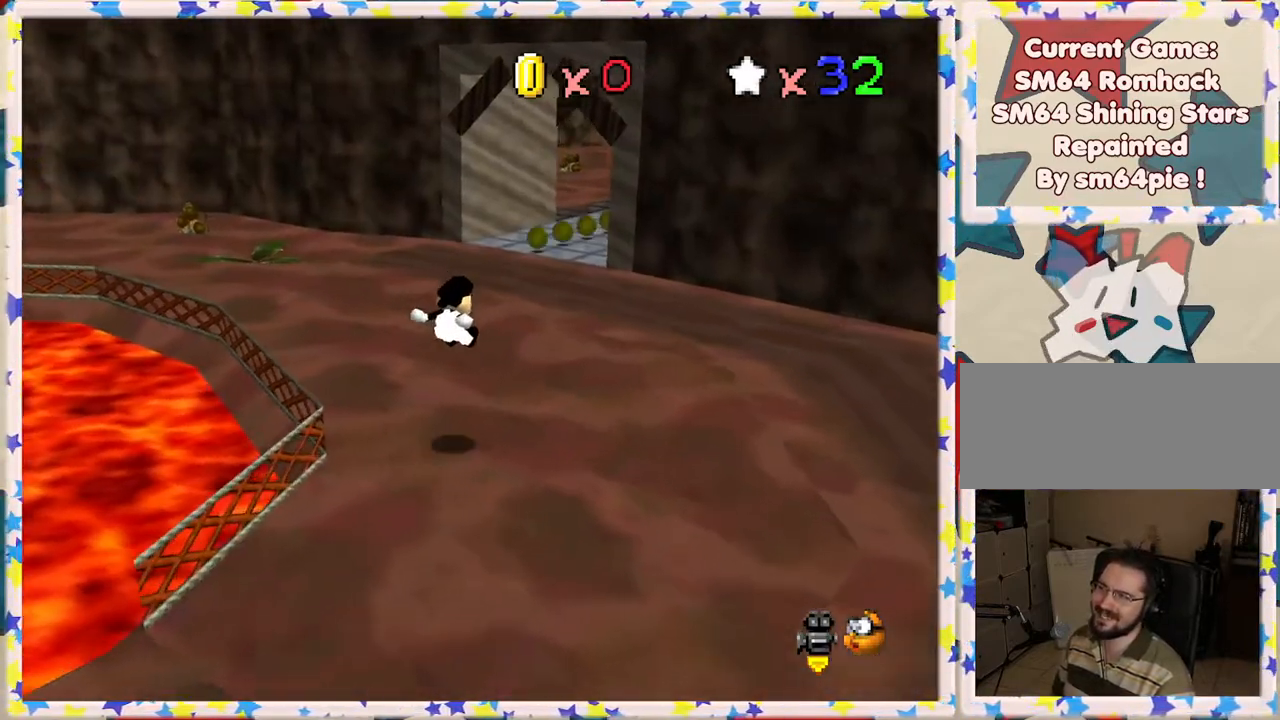
{"buttons": [], "left_stick": "up-left", "events": [[150, "C_LEFT", "down"], [150, "left_stick", "up"], [250, "C_LEFT", "up"], [483, "left_stick", "up-left"]]}
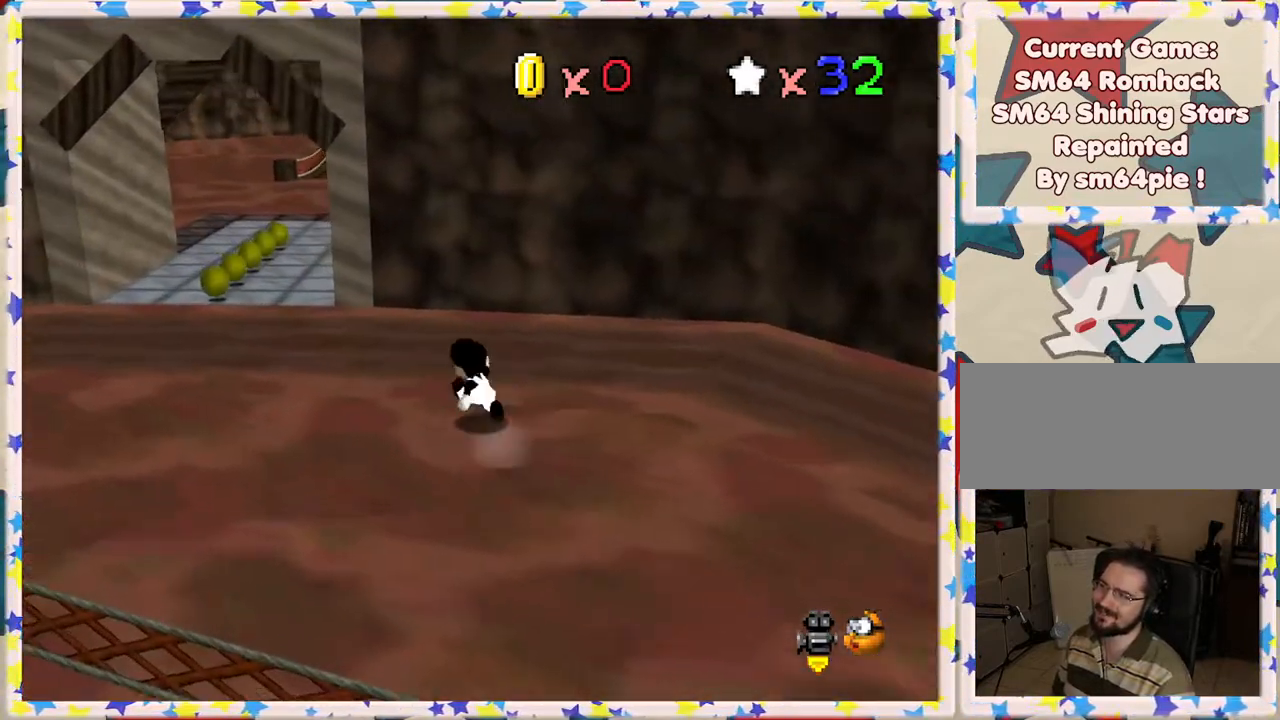
{"buttons": [], "left_stick": "up-left", "events": []}
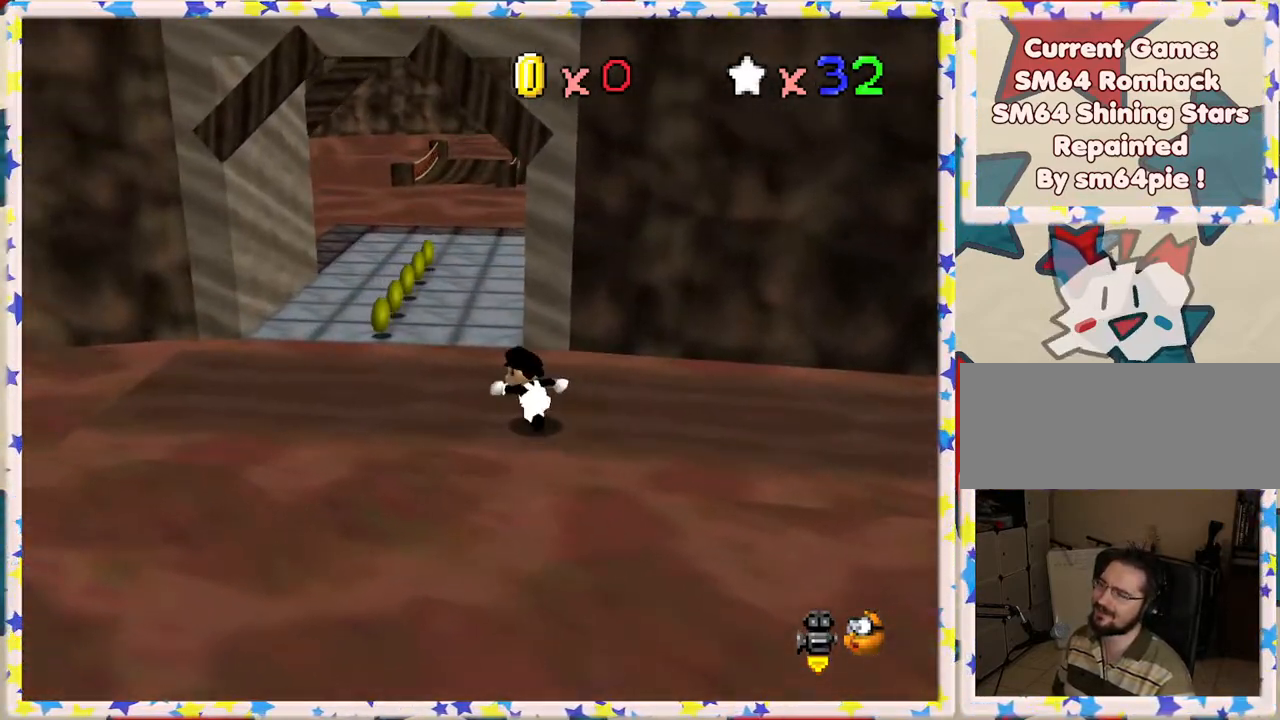
{"buttons": [], "left_stick": "up", "events": [[417, "left_stick", "up"]]}
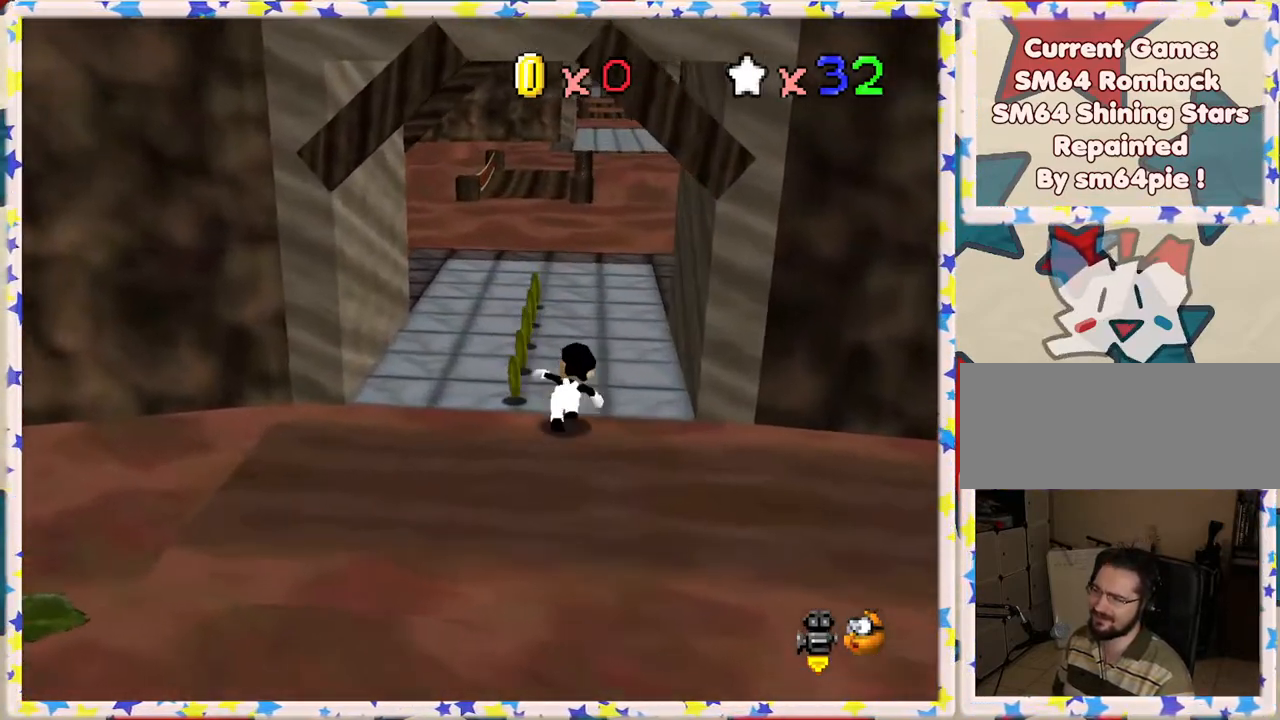
{"buttons": [], "left_stick": "up", "events": []}
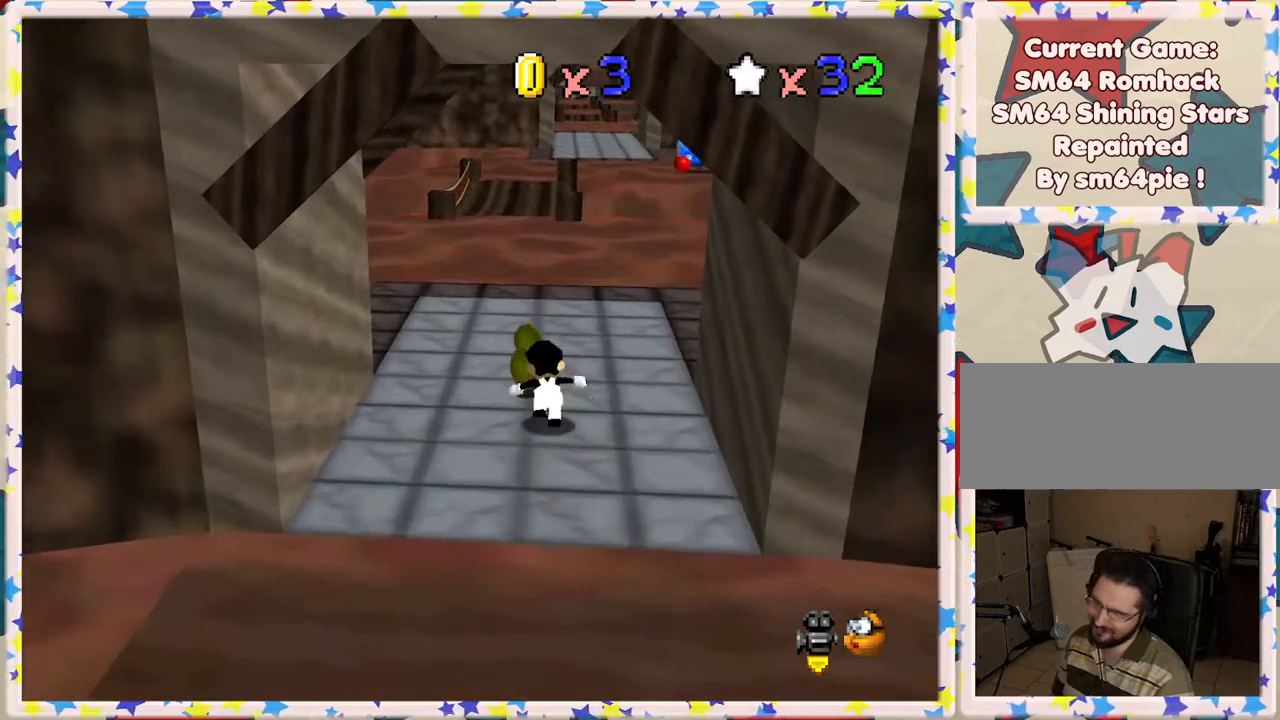
{"buttons": ["C_RIGHT"], "left_stick": "up", "events": [[133, "Z", "down"], [183, "A", "down"], [400, "A", "up"], [417, "Z", "up"], [483, "C_RIGHT", "down"]]}
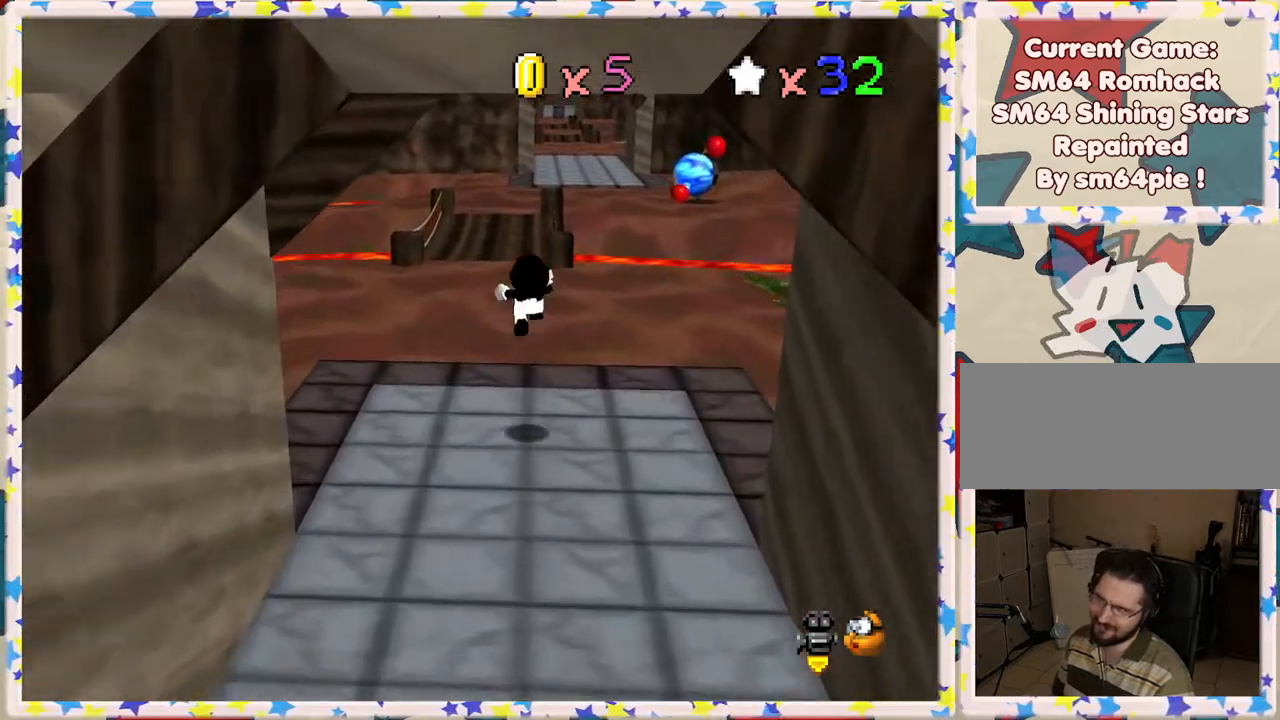
{"buttons": ["C_LEFT"], "left_stick": "up", "events": [[150, "C_RIGHT", "up"], [433, "C_LEFT", "down"]]}
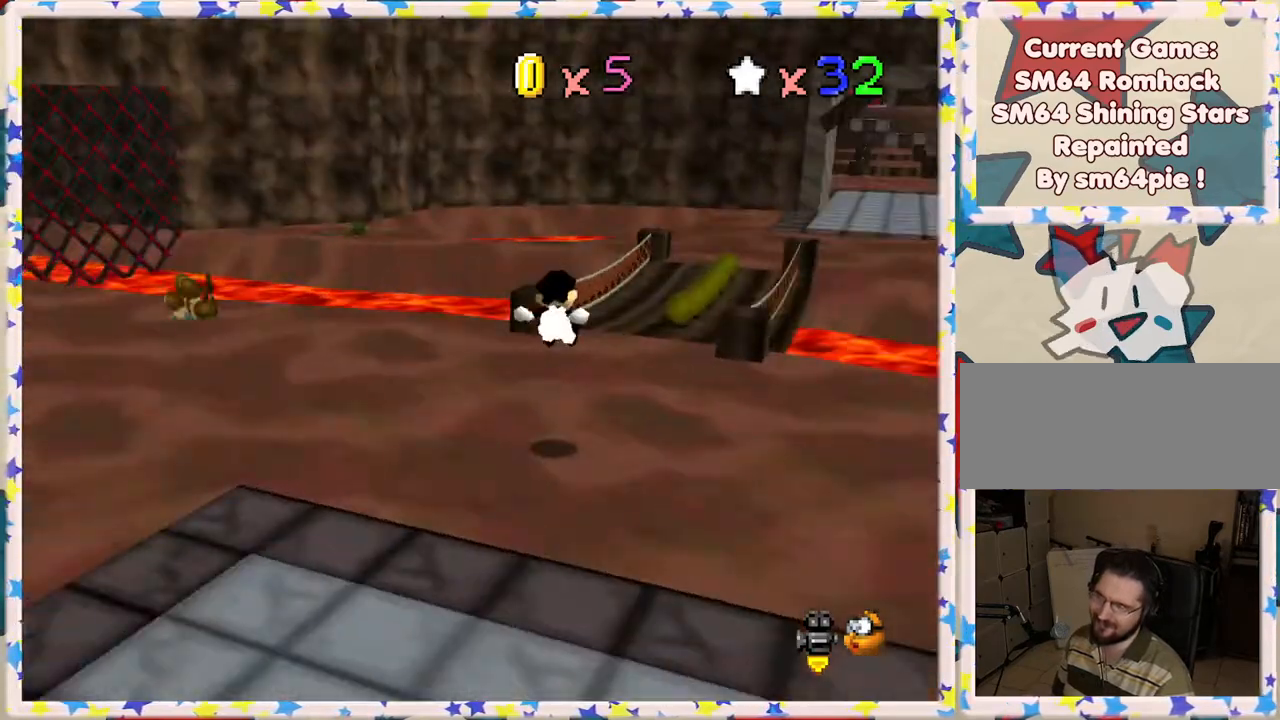
{"buttons": [], "left_stick": "up-left", "events": [[50, "C_LEFT", "up"], [133, "C_LEFT", "down"], [267, "C_LEFT", "up"], [350, "left_stick", "up-left"]]}
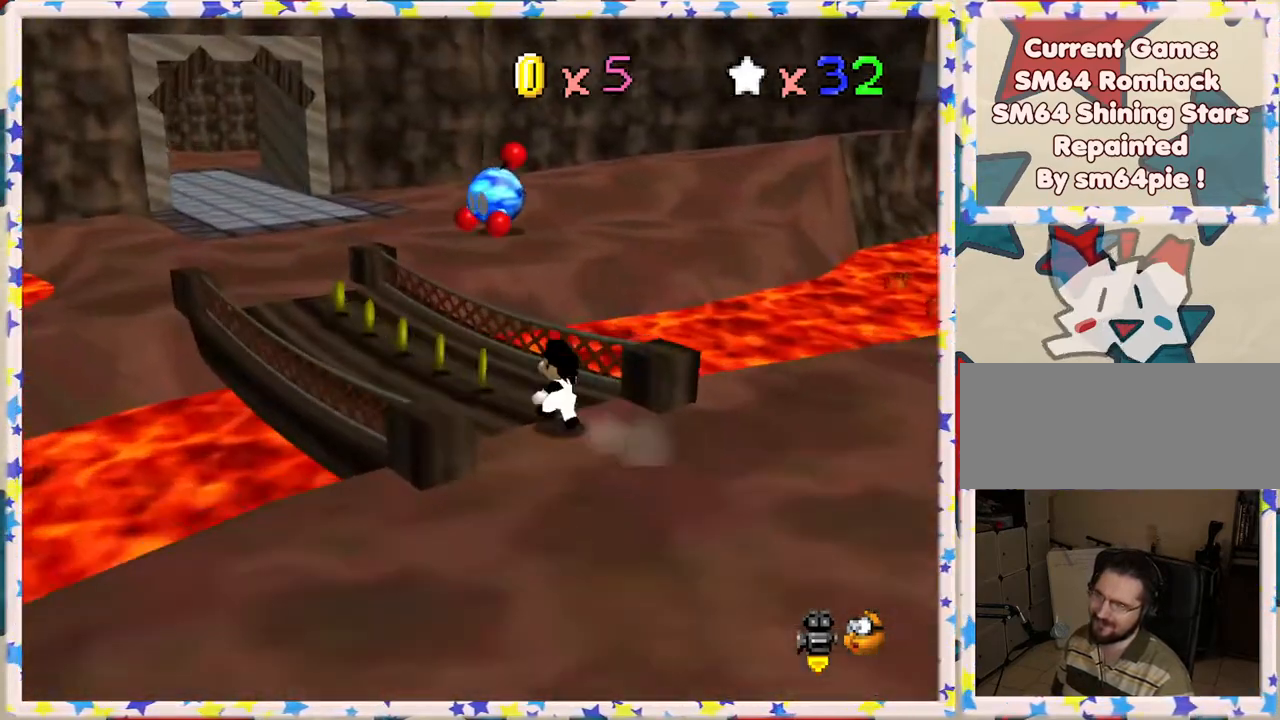
{"buttons": ["B"], "left_stick": "up-left", "events": [[383, "B", "down"]]}
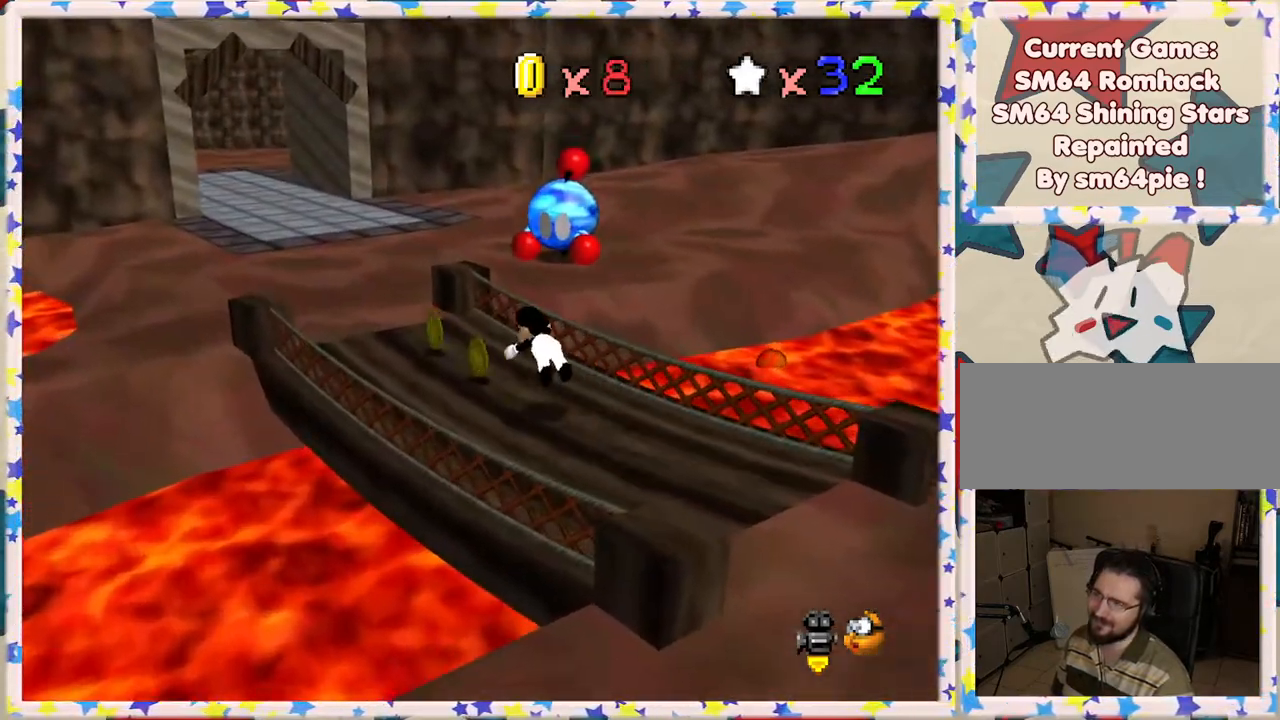
{"buttons": [], "left_stick": "up-left", "events": [[67, "B", "up"], [300, "A", "down"], [467, "A", "up"]]}
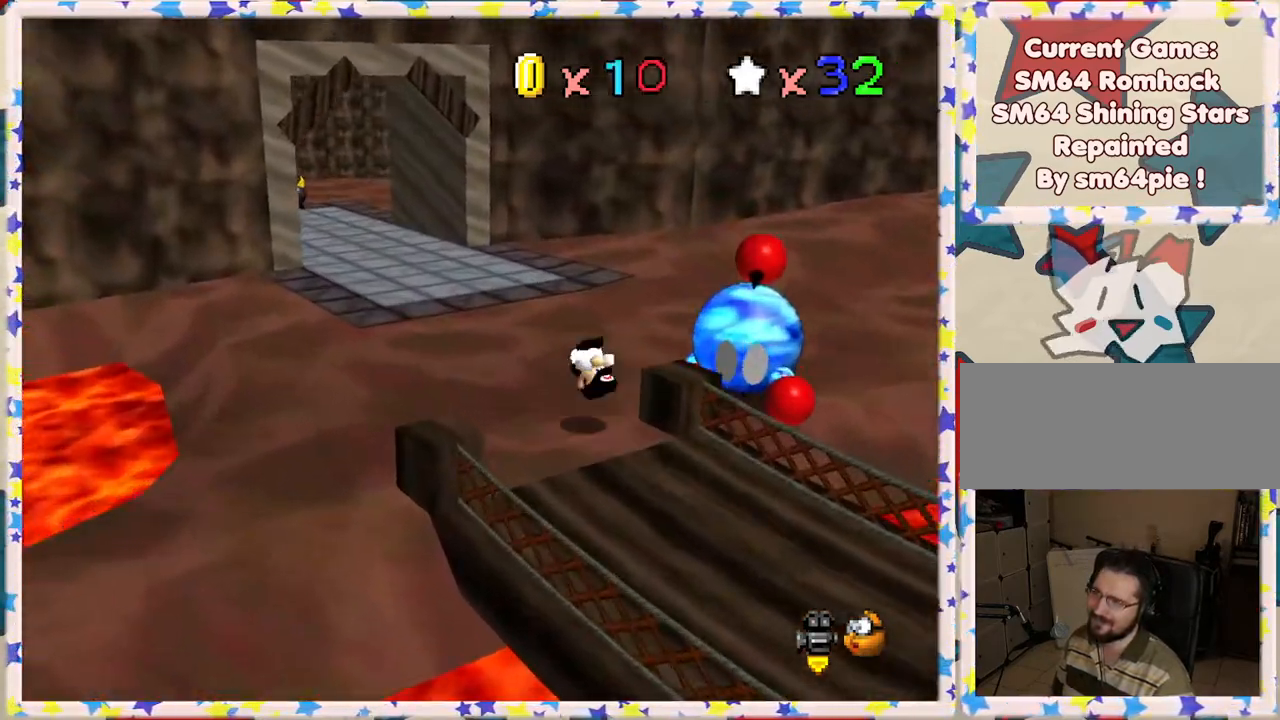
{"buttons": ["A", "Z"], "left_stick": "up", "events": [[333, "Z", "down"], [367, "A", "down"], [383, "left_stick", "up"]]}
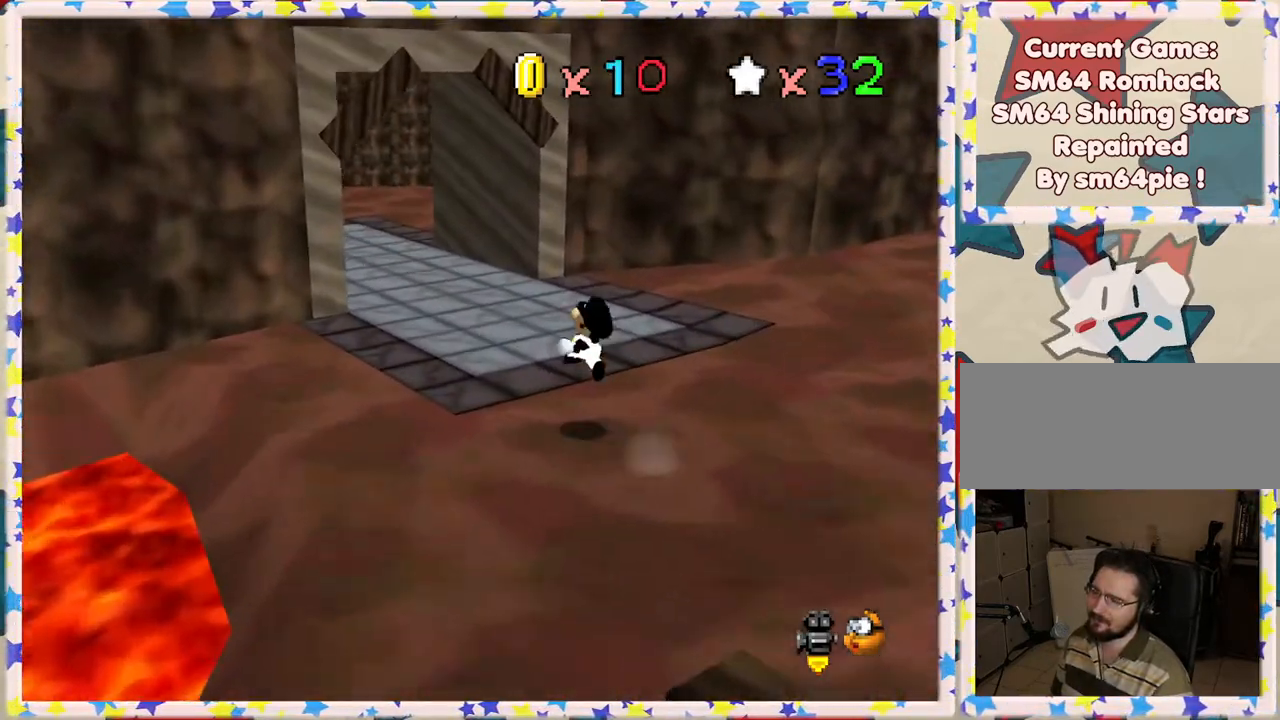
{"buttons": ["C_RIGHT"], "left_stick": "up", "events": [[33, "Z", "up"], [83, "A", "up"], [400, "C_RIGHT", "down"]]}
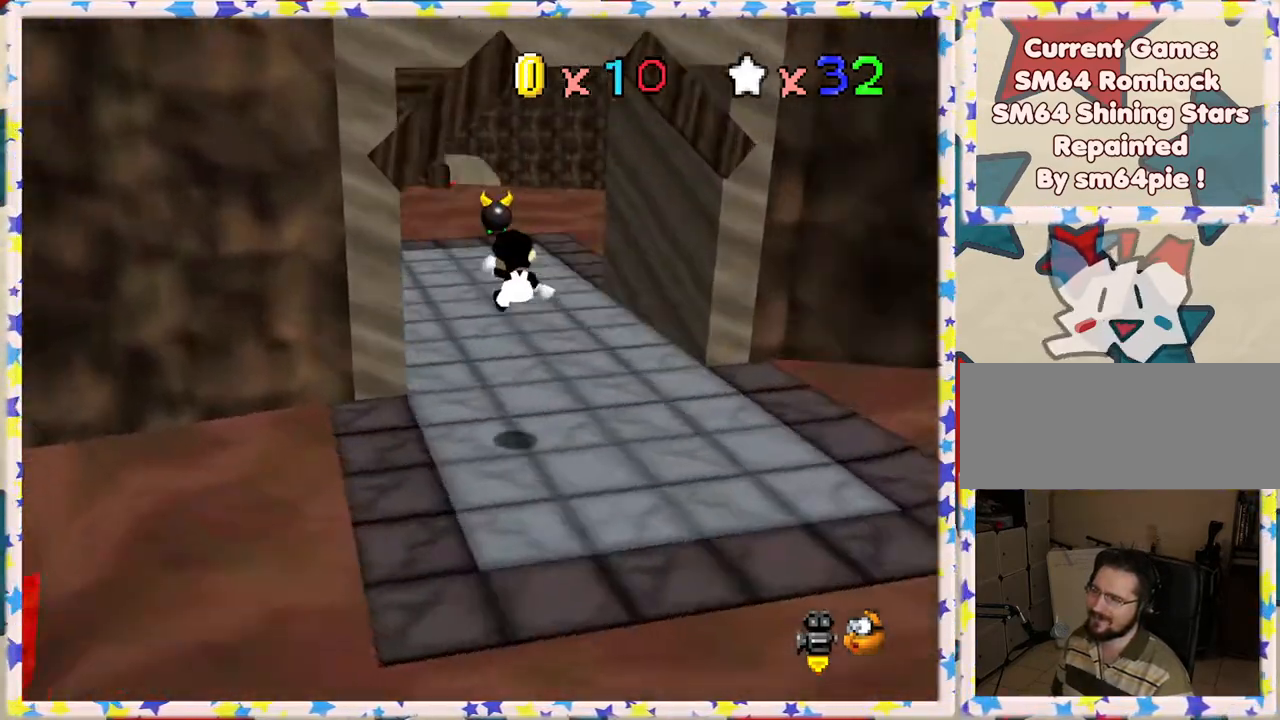
{"buttons": [], "left_stick": "up", "events": [[50, "C_RIGHT", "up"], [150, "left_stick", "up-right"], [367, "left_stick", "up"]]}
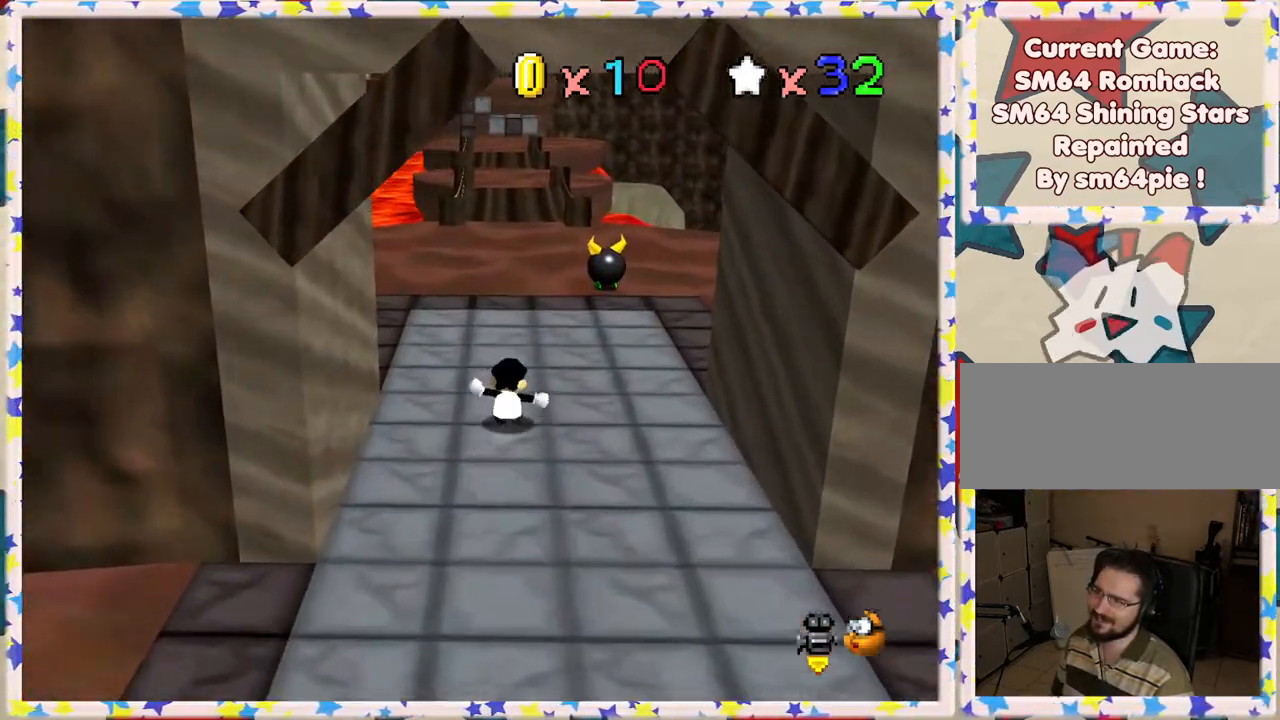
{"buttons": [], "left_stick": "up", "events": []}
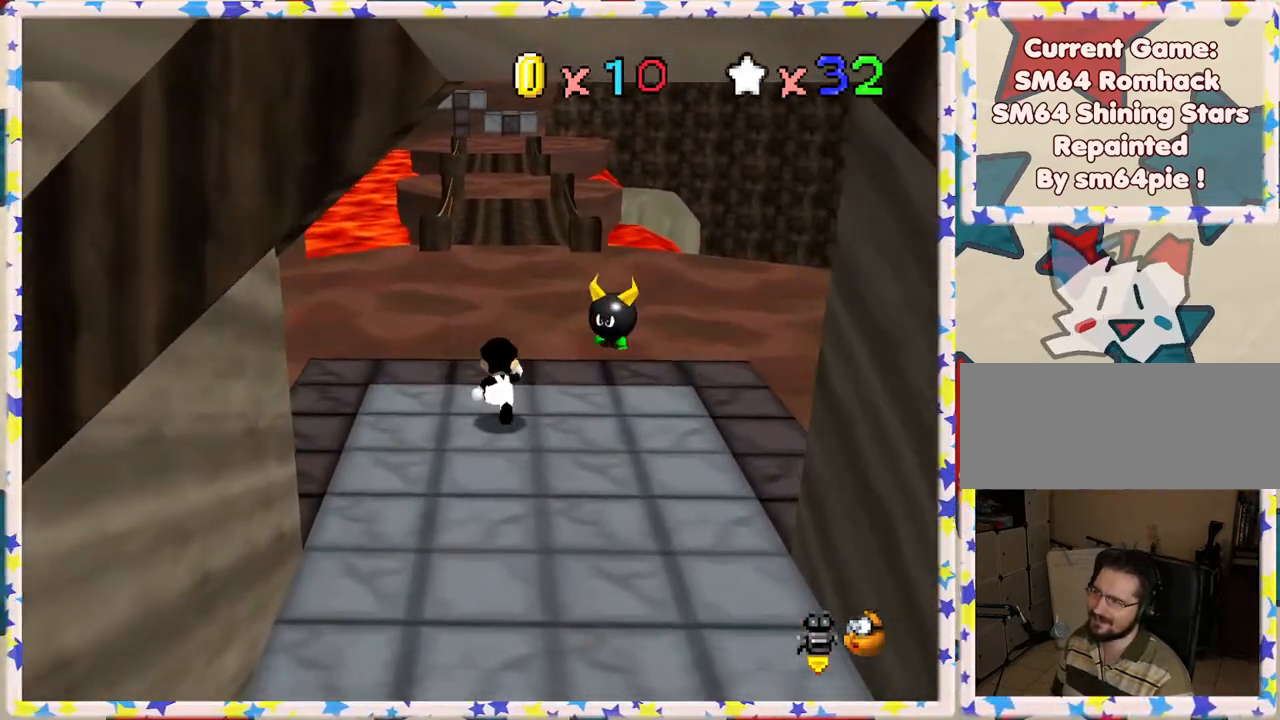
{"buttons": ["Z"], "left_stick": "up", "events": [[17, "Z", "down"], [83, "A", "down"], [267, "A", "up"], [283, "Z", "up"], [350, "Z", "down"]]}
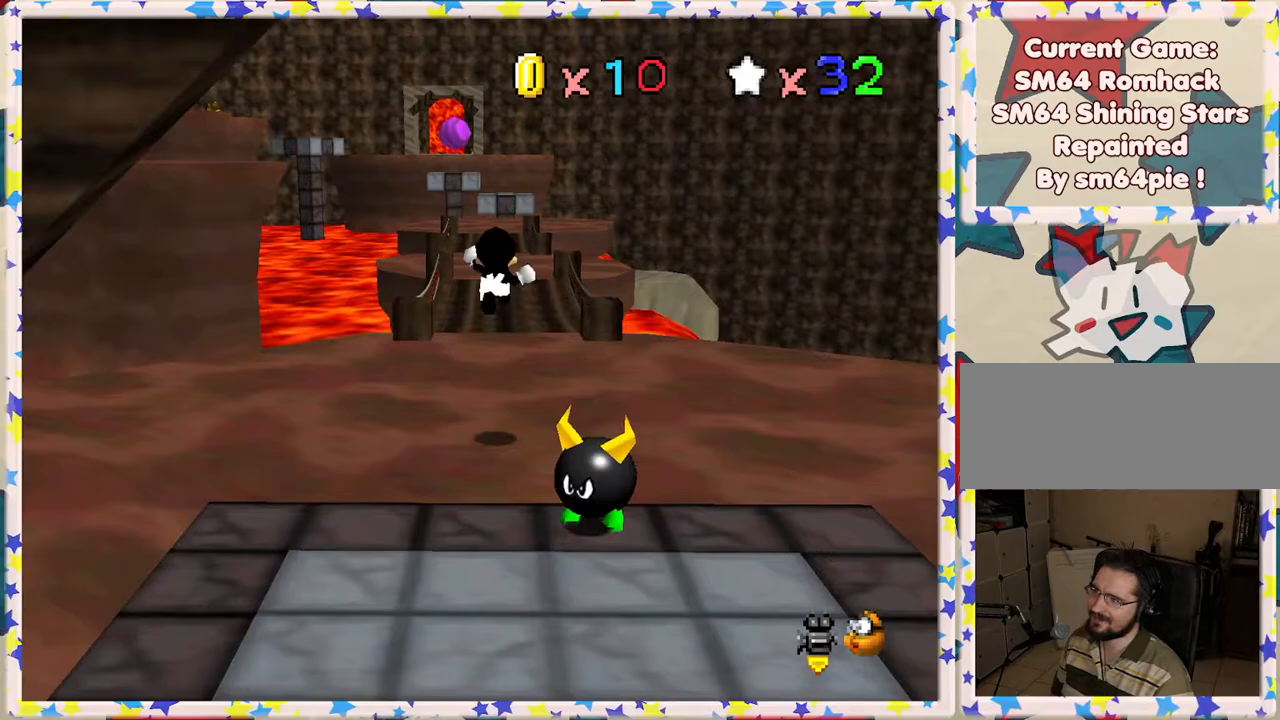
{"buttons": ["Z"], "left_stick": "up", "events": []}
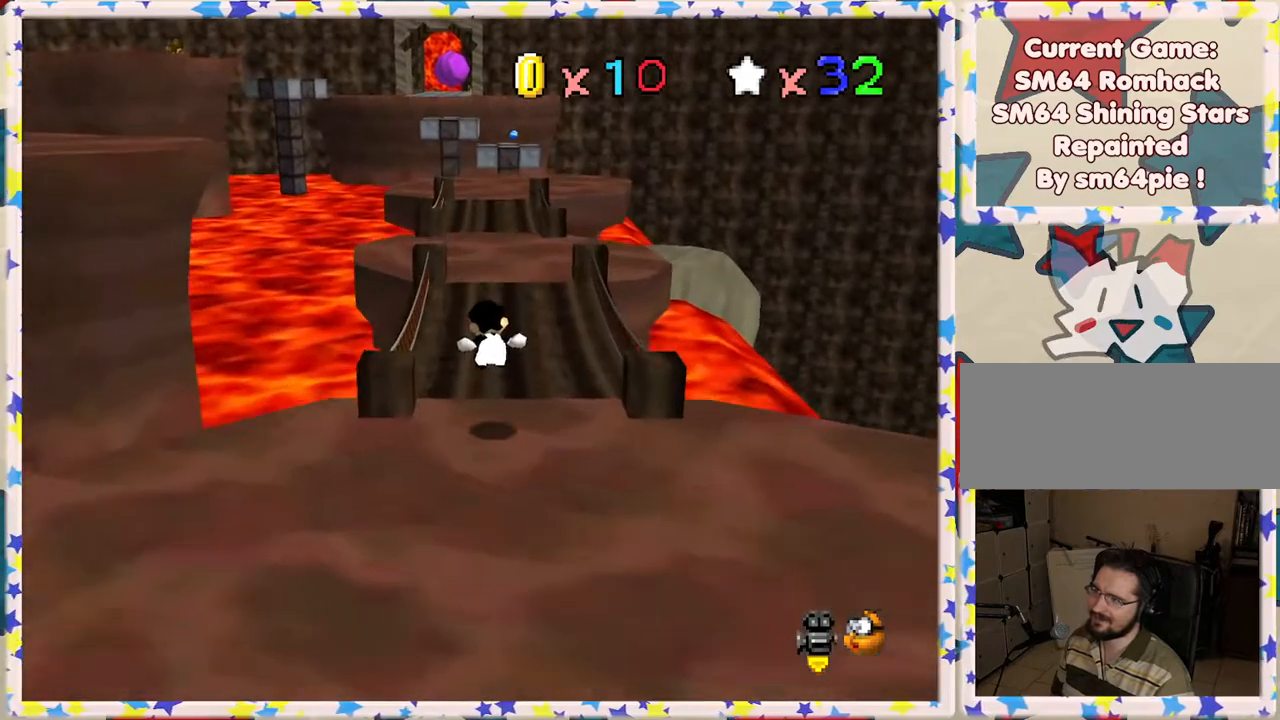
{"buttons": ["A", "Z"], "left_stick": "up", "events": [[217, "A", "down"]]}
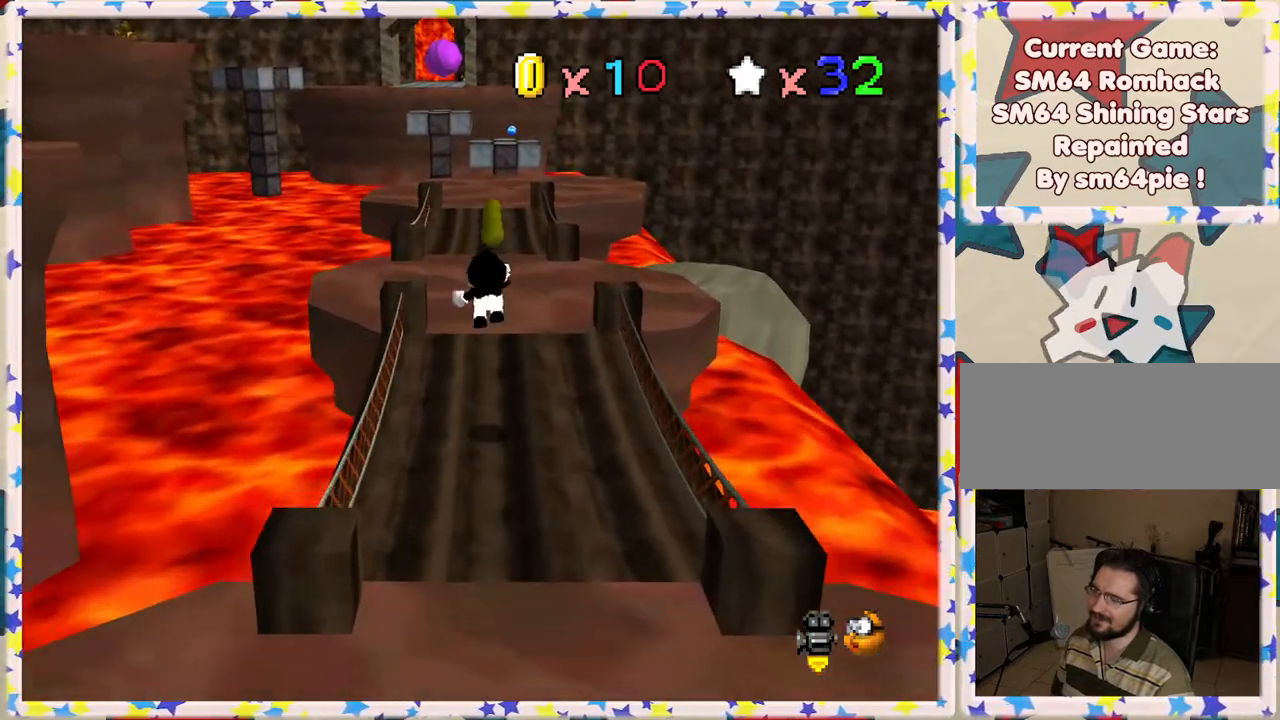
{"buttons": ["Z"], "left_stick": "up", "events": [[117, "A", "up"]]}
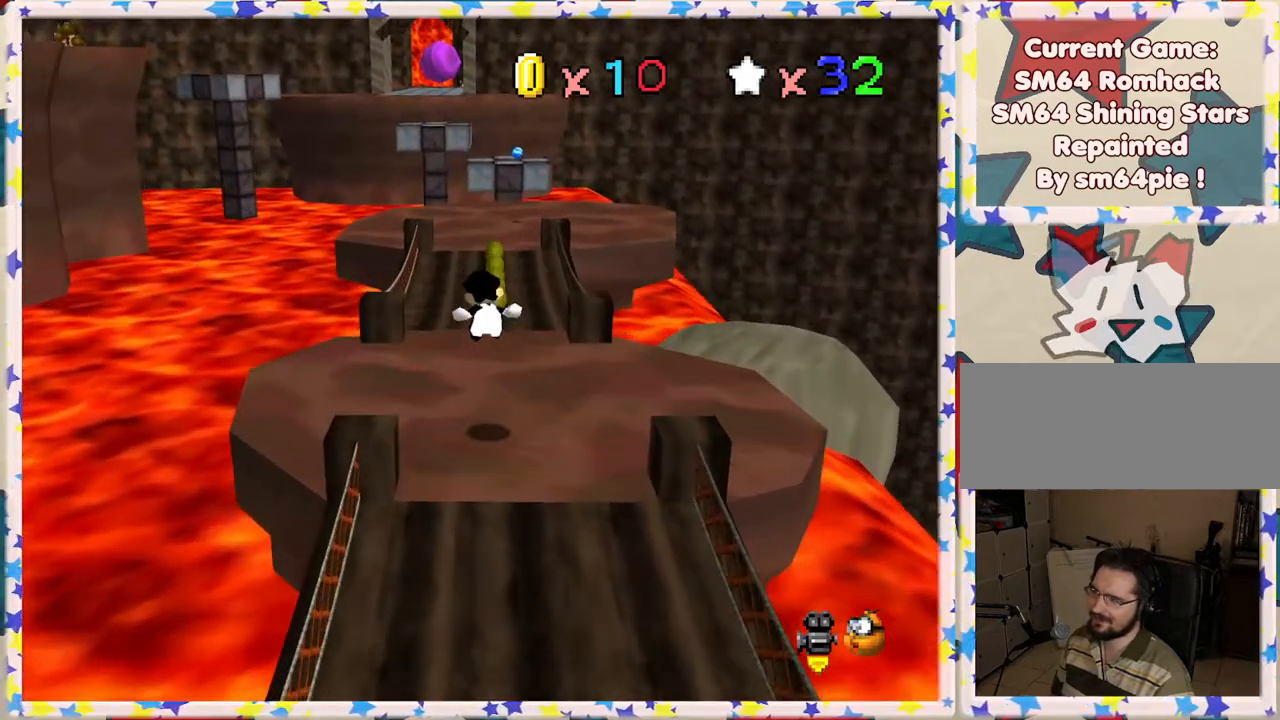
{"buttons": [], "left_stick": "up", "events": [[317, "A", "down"], [400, "Z", "up"], [450, "A", "up"]]}
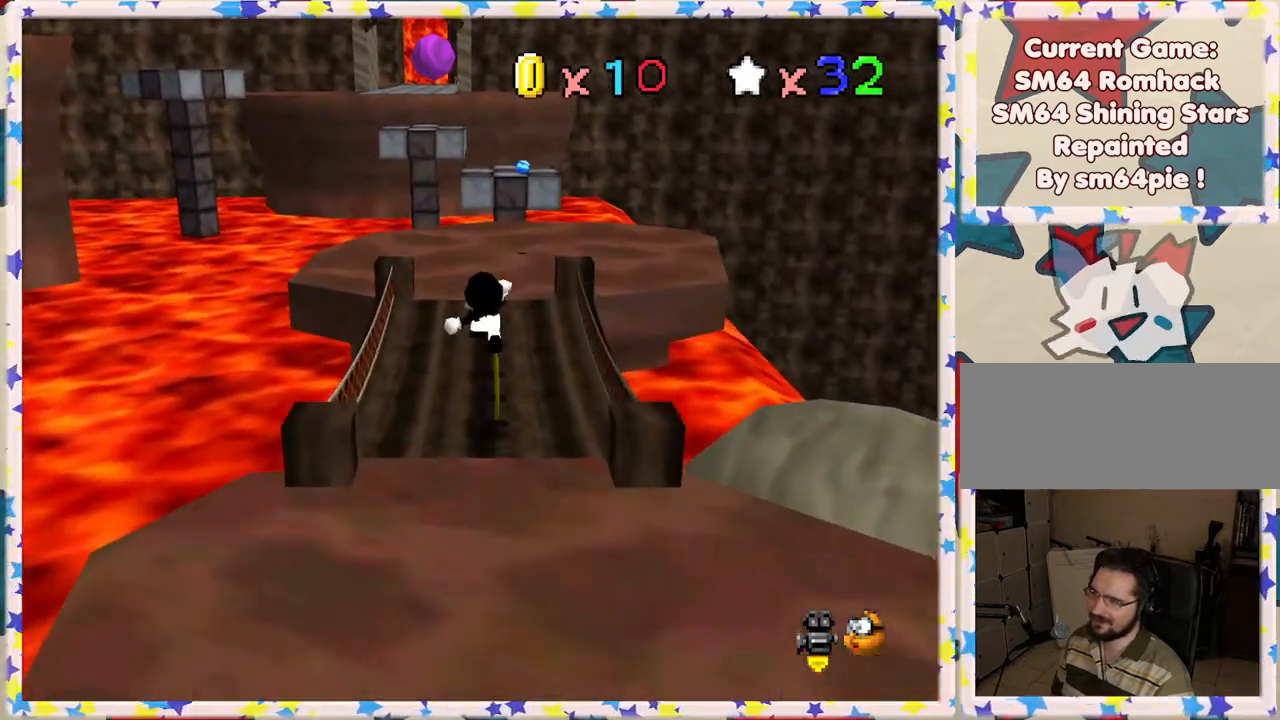
{"buttons": [], "left_stick": "down-left", "events": [[100, "left_stick", "up-right"], [283, "left_stick", "up-left"], [383, "left_stick", "down-left"]]}
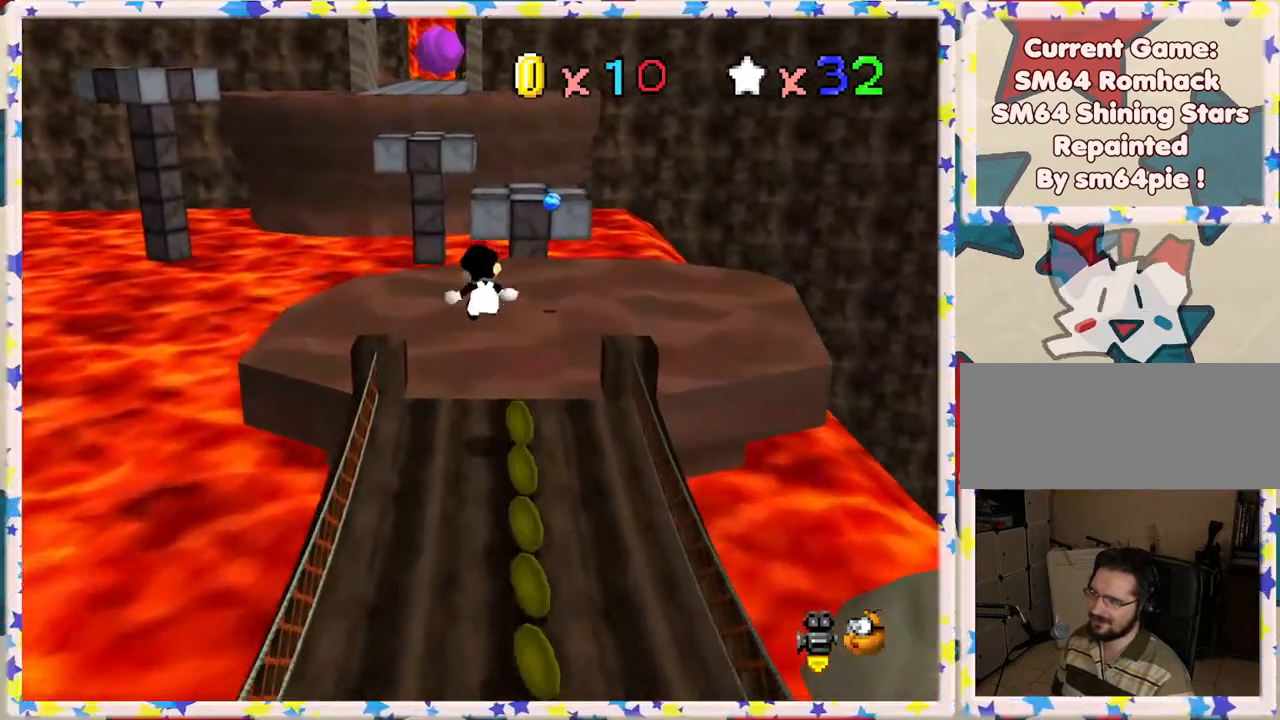
{"buttons": [], "left_stick": "up", "events": [[100, "left_stick", "up"]]}
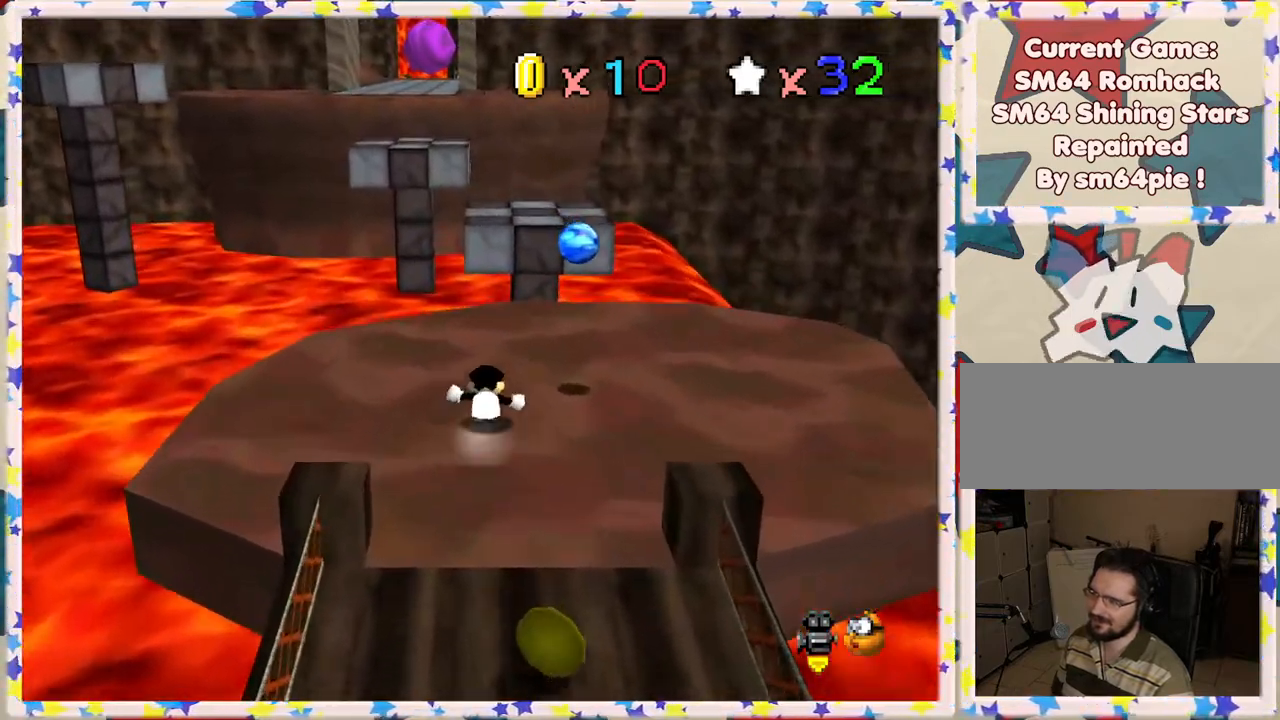
{"buttons": ["A", "Z"], "left_stick": "up", "events": [[200, "Z", "down"], [233, "A", "down"]]}
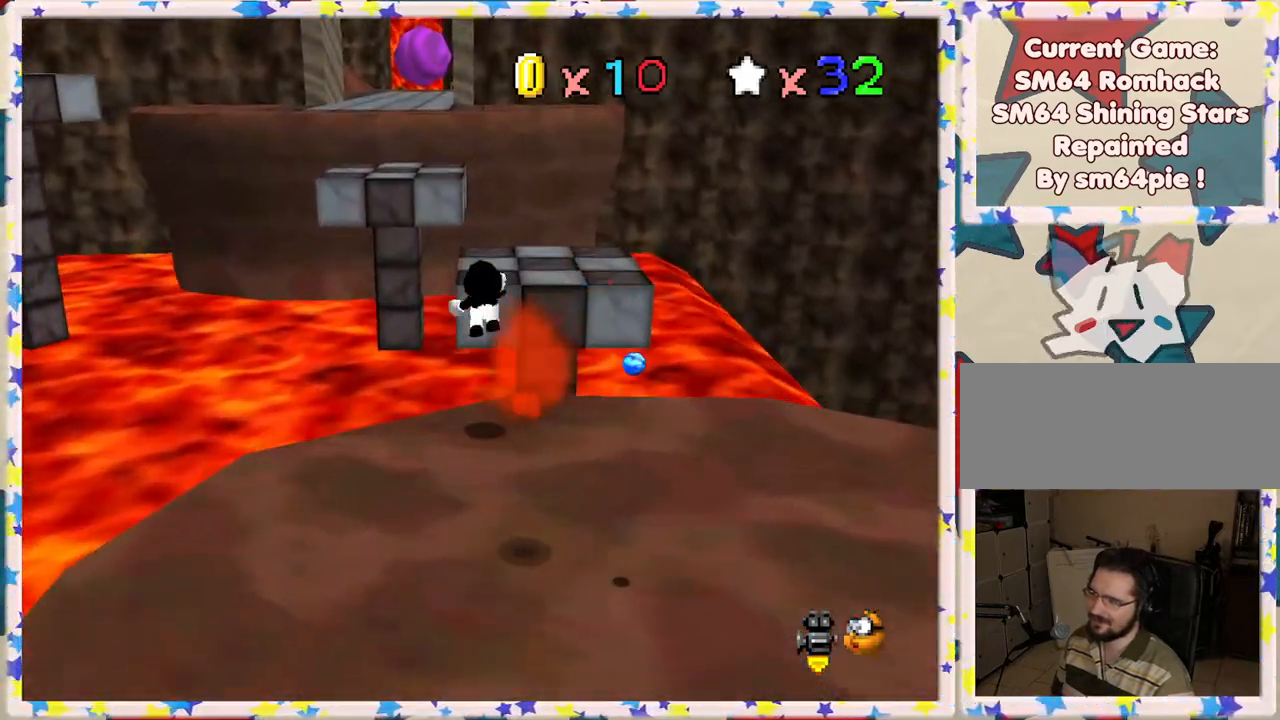
{"buttons": ["C_RIGHT"], "left_stick": "down", "events": [[67, "A", "up"], [67, "Z", "up"], [117, "left_stick", "down-right"], [217, "left_stick", "down"], [383, "C_RIGHT", "down"]]}
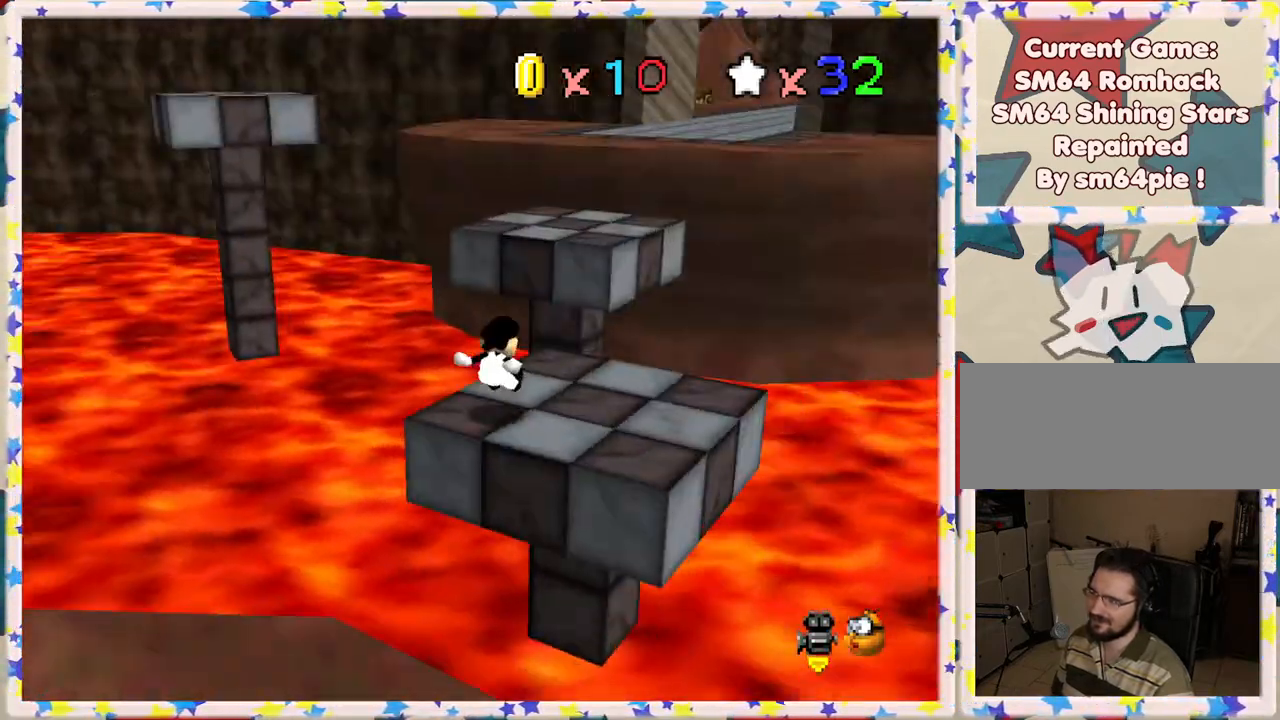
{"buttons": [], "left_stick": "up", "events": [[33, "C_RIGHT", "up"], [133, "left_stick", "center"], [500, "left_stick", "up"]]}
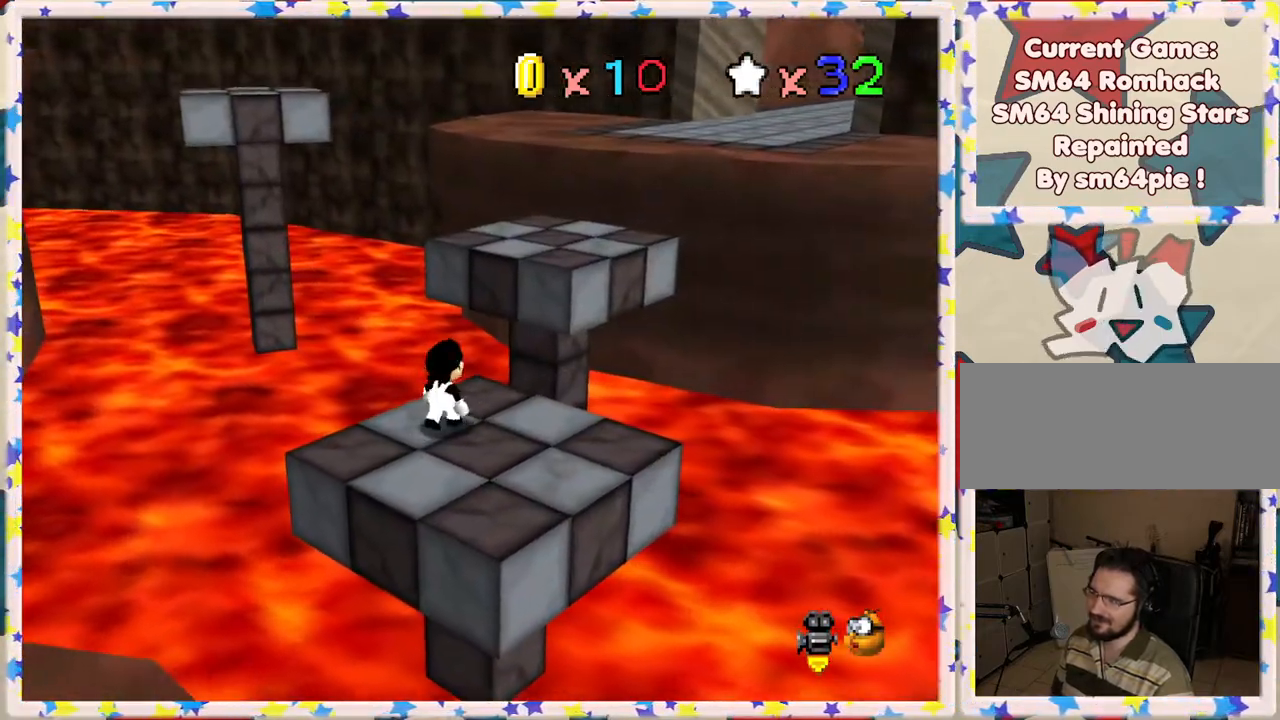
{"buttons": [], "left_stick": "up", "events": []}
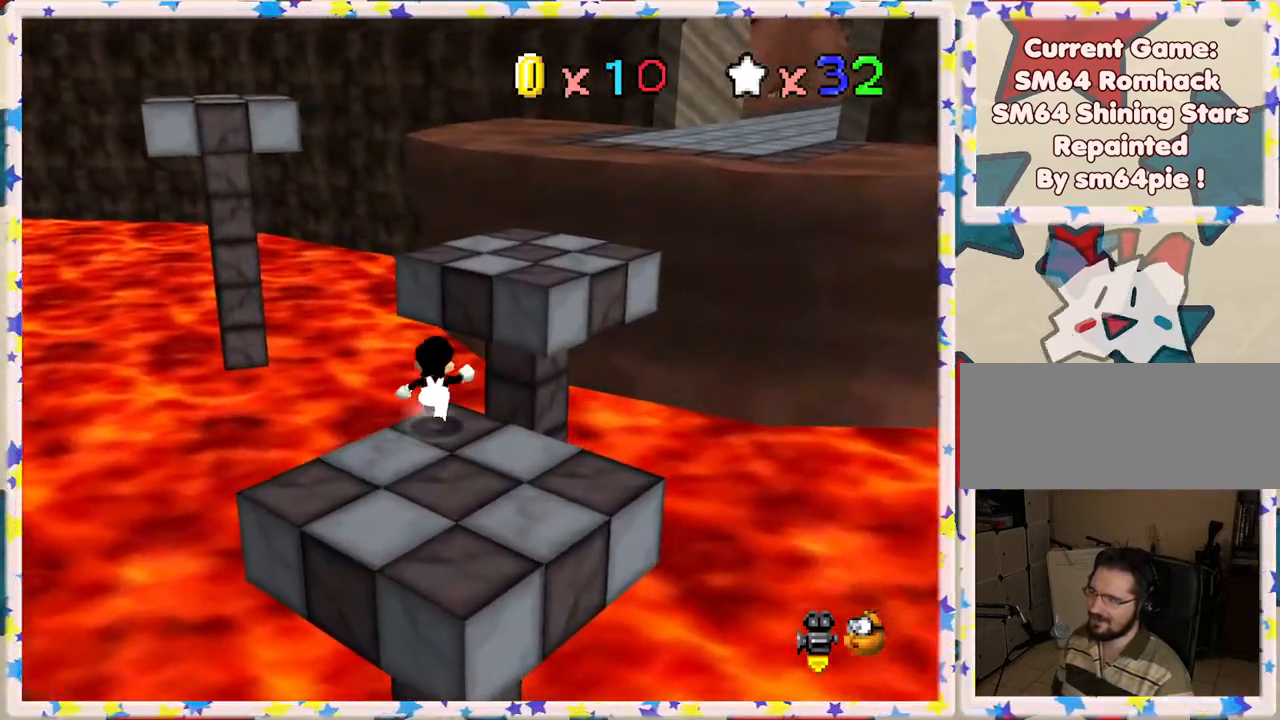
{"buttons": [], "left_stick": "up-right", "events": [[33, "A", "down"], [417, "left_stick", "up-right"], [483, "A", "up"]]}
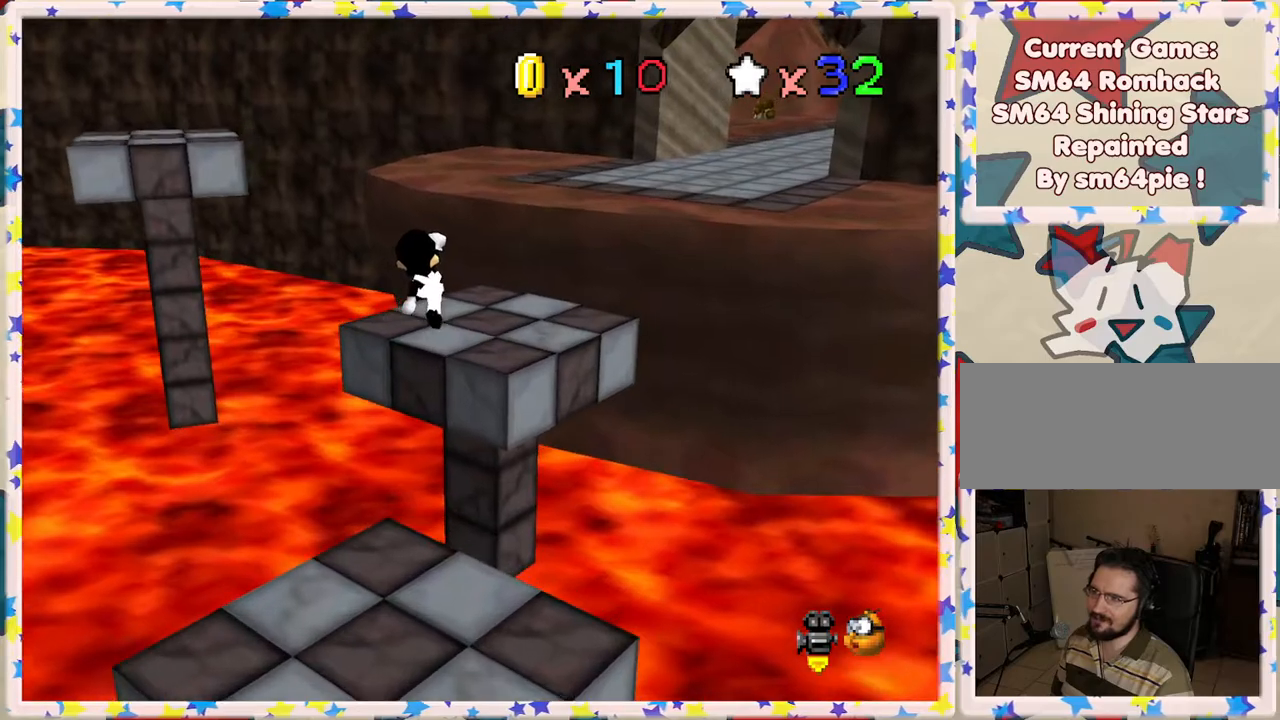
{"buttons": ["A"], "left_stick": "up-right", "events": [[333, "A", "down"]]}
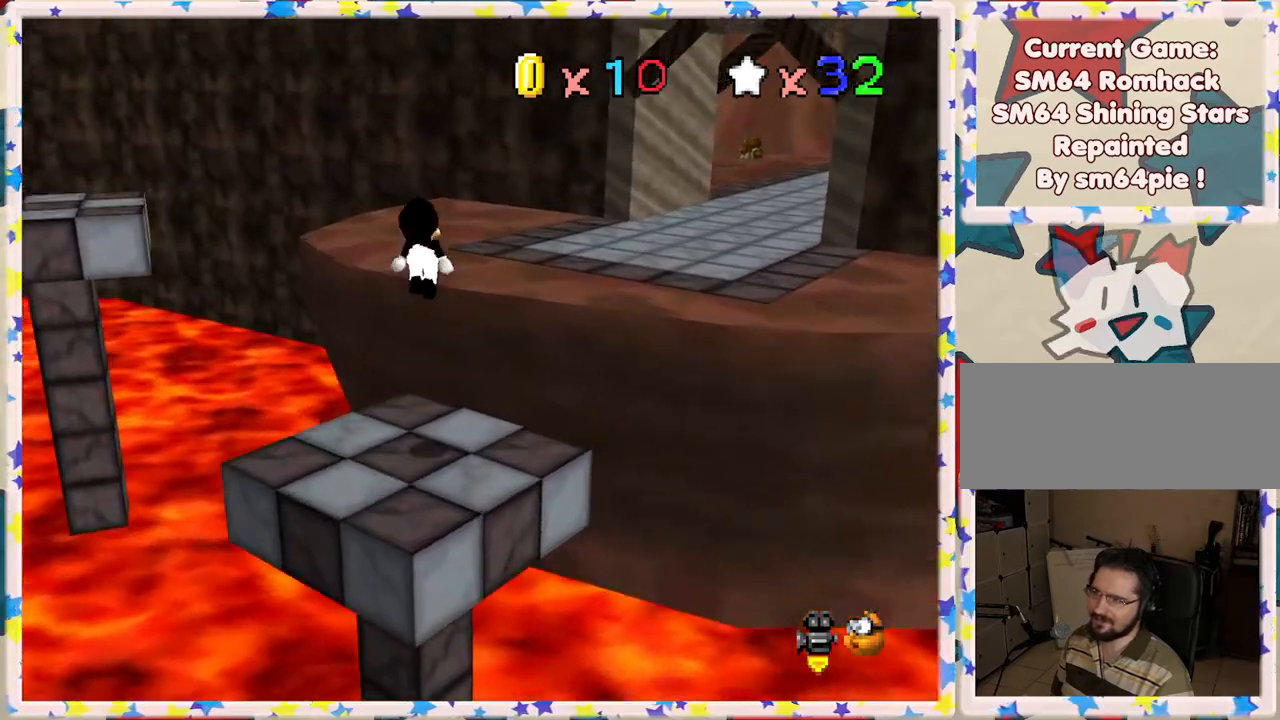
{"buttons": [], "left_stick": "right", "events": [[233, "A", "up"], [333, "C_RIGHT", "down"], [400, "left_stick", "right"], [450, "C_RIGHT", "up"]]}
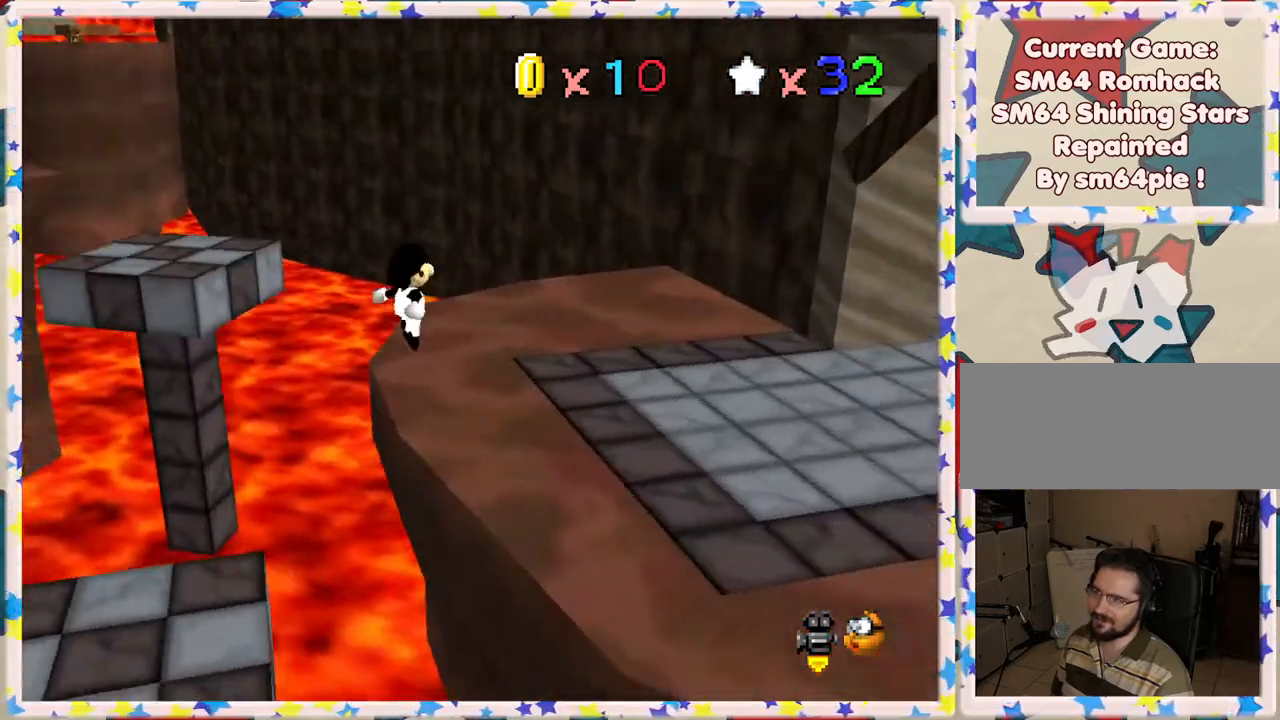
{"buttons": [], "left_stick": "right", "events": [[50, "C_RIGHT", "down"], [167, "C_RIGHT", "up"], [183, "left_stick", "down-right"], [383, "left_stick", "right"]]}